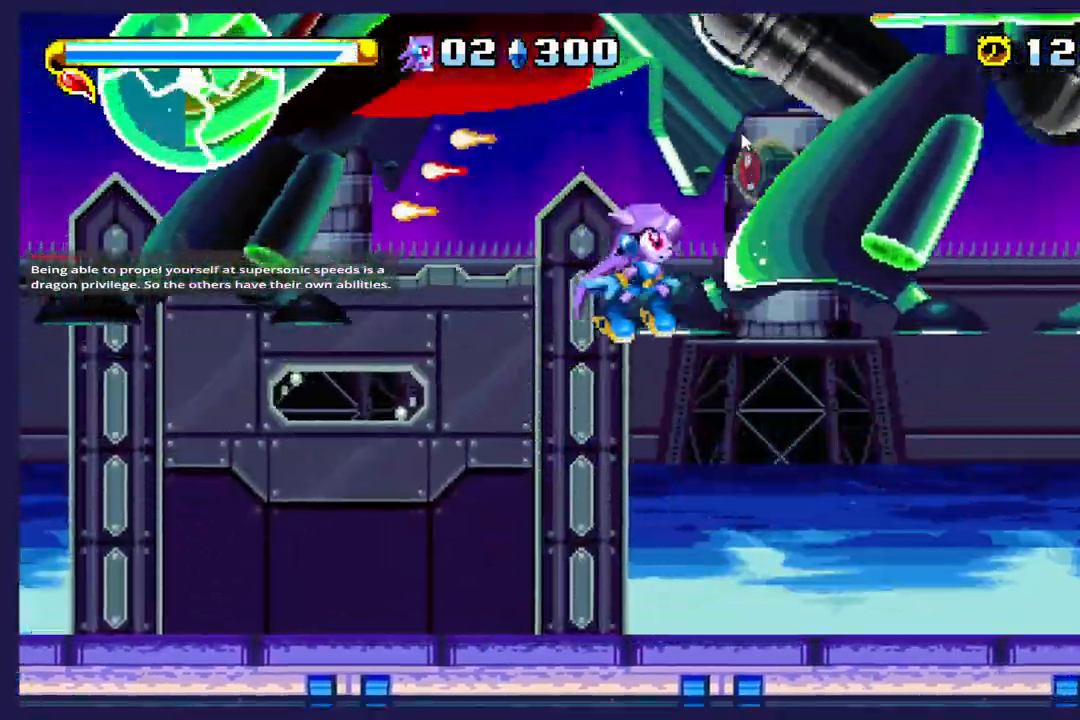
Gameplay with a controller (Xbox layout); each line is a JSON object with the inputs held at the frame after it (dt_ms = milliseconds from this image to that frame). "events" lists button and stick changes between this image and that frame as [ms after this image, input, new state], when the widget could be followed in between. Not read: right_stick.
{"dt_ms": 1000, "buttons": ["A", "DPAD_LEFT"], "left_stick": "center"}
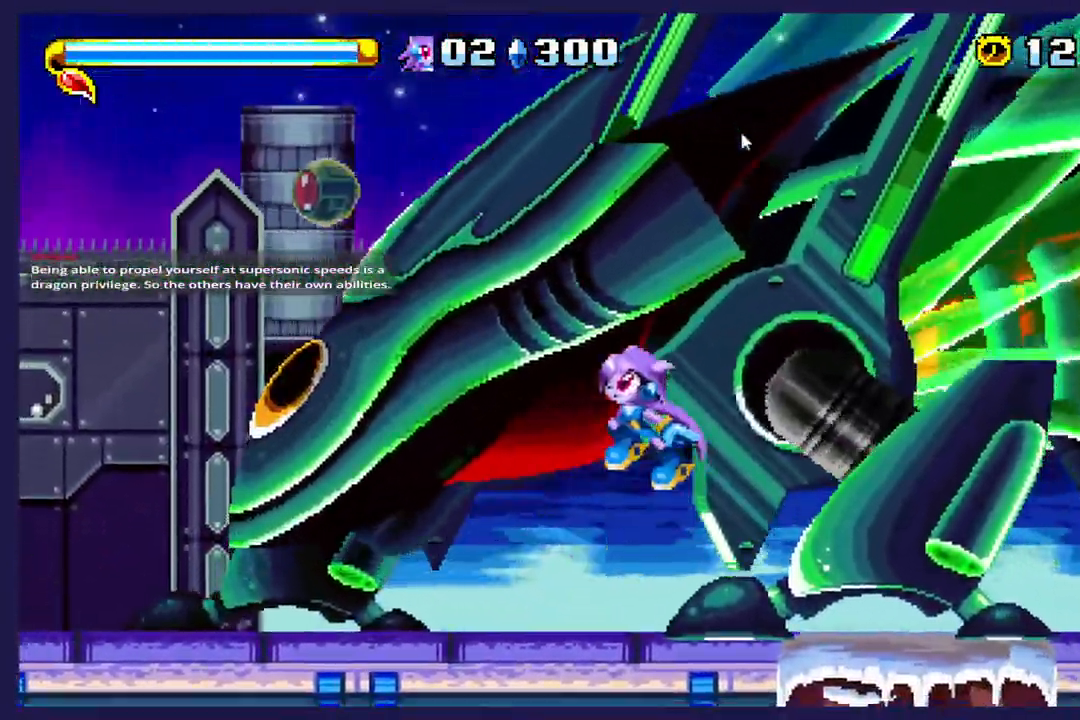
{"dt_ms": 500, "buttons": ["DPAD_RIGHT"], "left_stick": "center", "events": [[117, "A", "up"], [117, "X", "down"], [367, "DPAD_LEFT", "up"], [450, "DPAD_RIGHT", "down"], [500, "X", "up"]]}
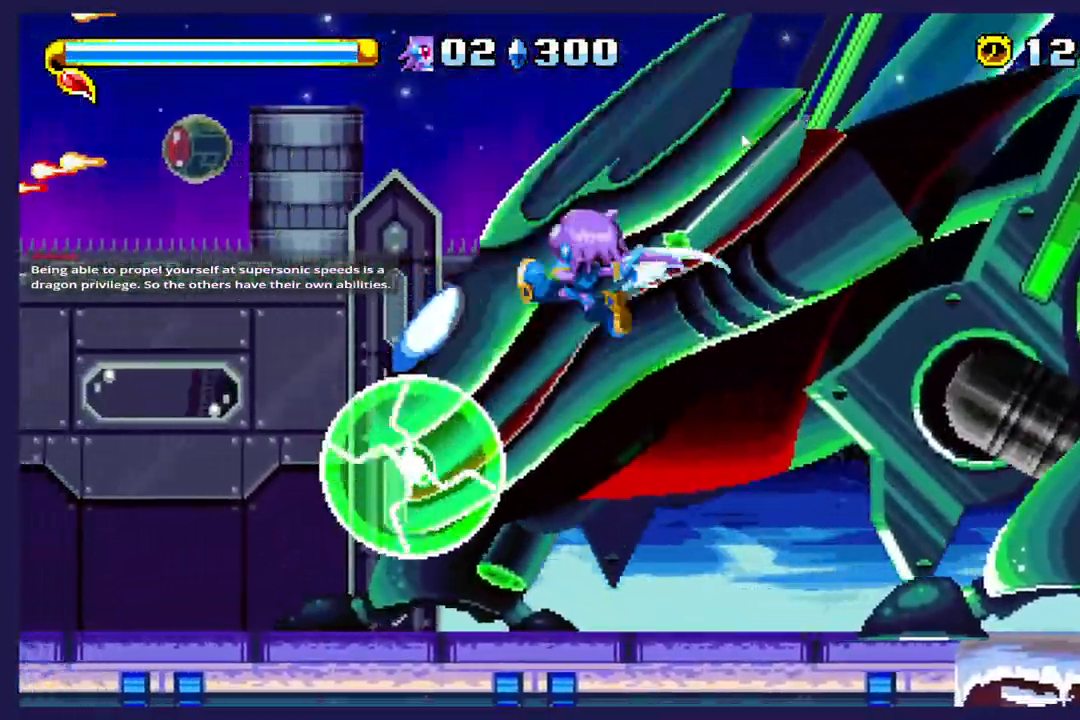
{"dt_ms": 500, "buttons": ["DPAD_RIGHT"], "left_stick": "center", "events": []}
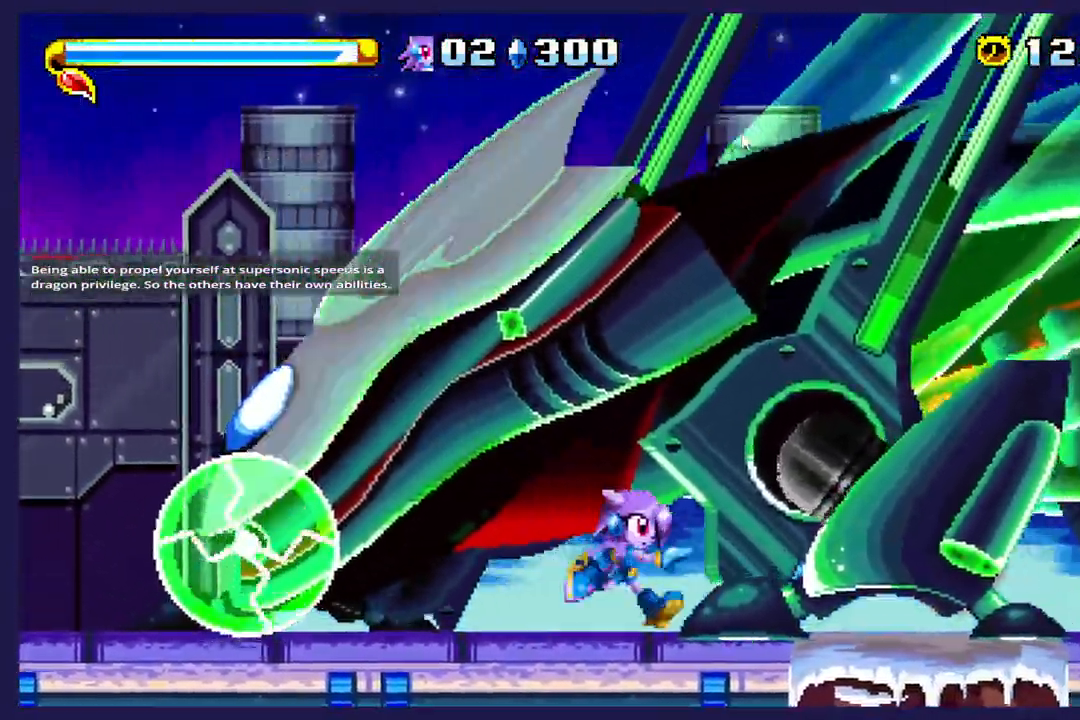
{"dt_ms": 500, "buttons": ["X", "DPAD_RIGHT"], "left_stick": "center", "events": [[500, "X", "down"]]}
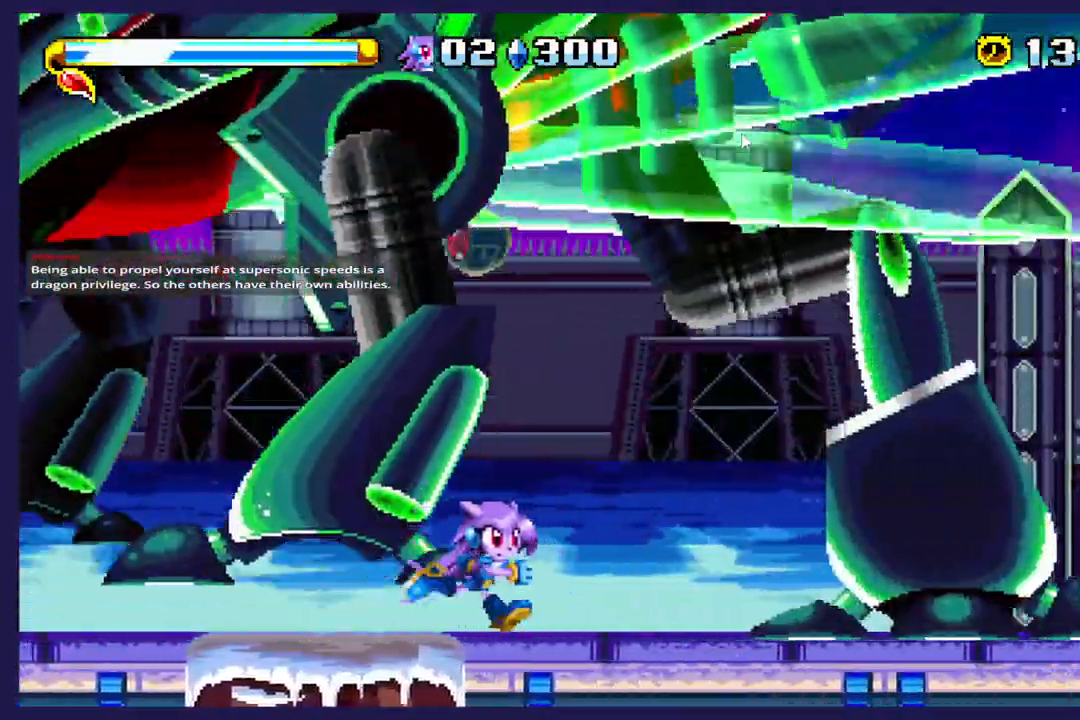
{"dt_ms": 1000, "buttons": ["X", "DPAD_LEFT"], "left_stick": "center"}
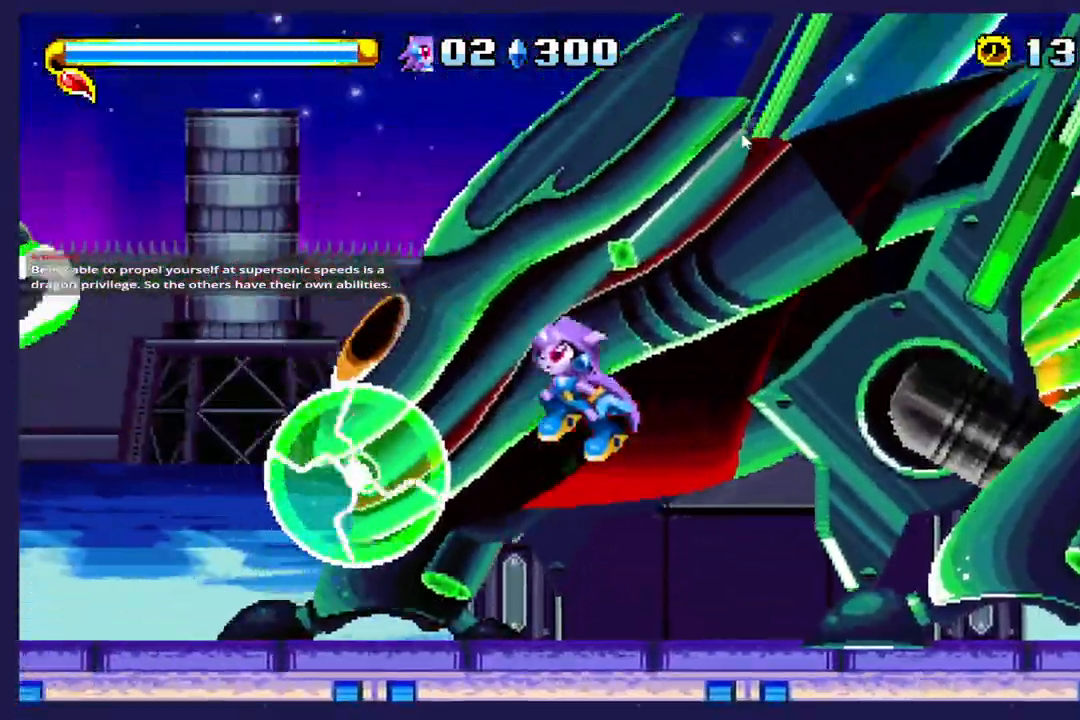
{"dt_ms": 500, "buttons": ["DPAD_RIGHT"], "left_stick": "center", "events": [[33, "DPAD_LEFT", "up"], [183, "X", "up"], [250, "X", "down"], [317, "DPAD_RIGHT", "down"], [383, "X", "up"]]}
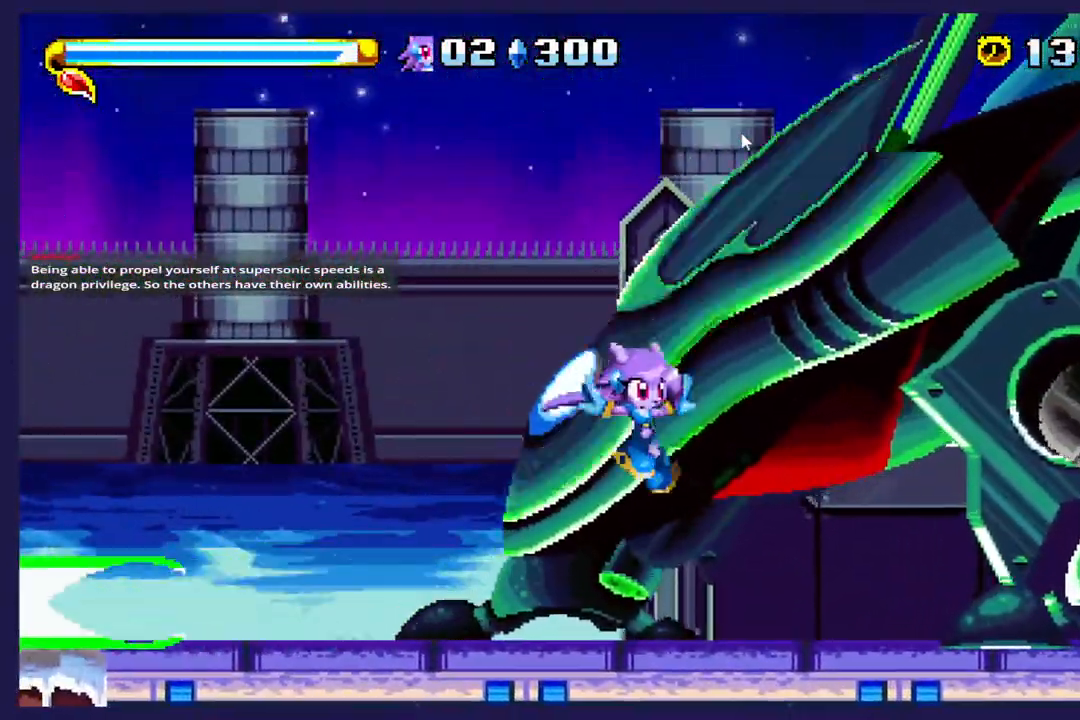
{"dt_ms": 500, "buttons": ["DPAD_RIGHT"], "left_stick": "center", "events": []}
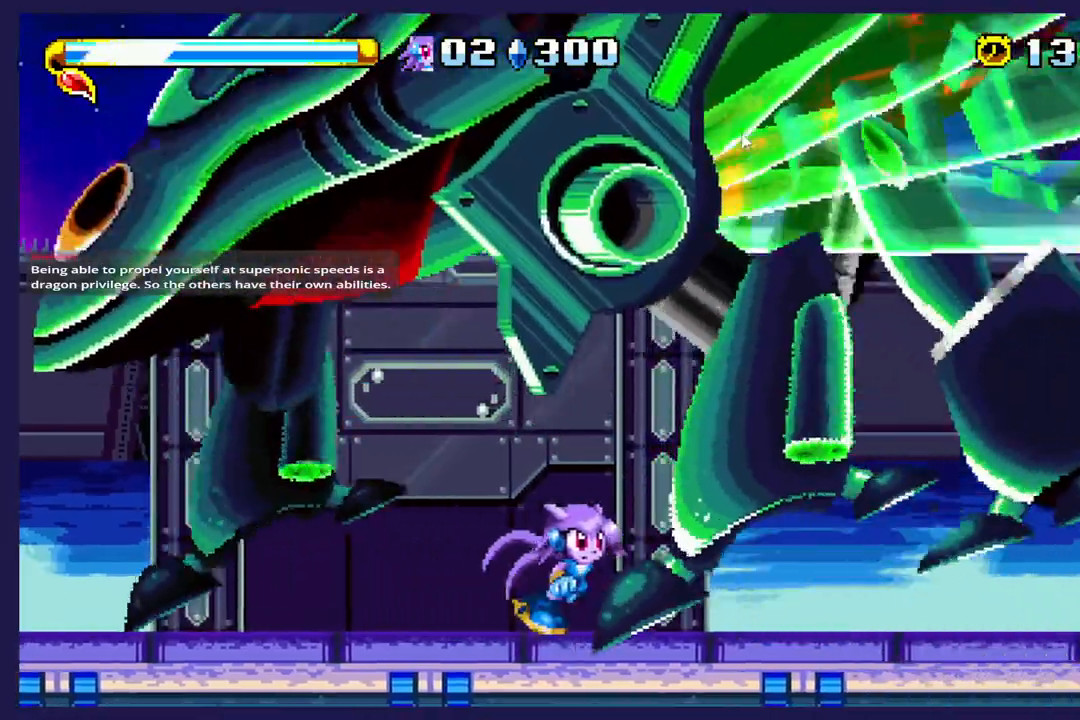
{"dt_ms": 500, "buttons": [], "left_stick": "center", "events": [[300, "DPAD_RIGHT", "up"]]}
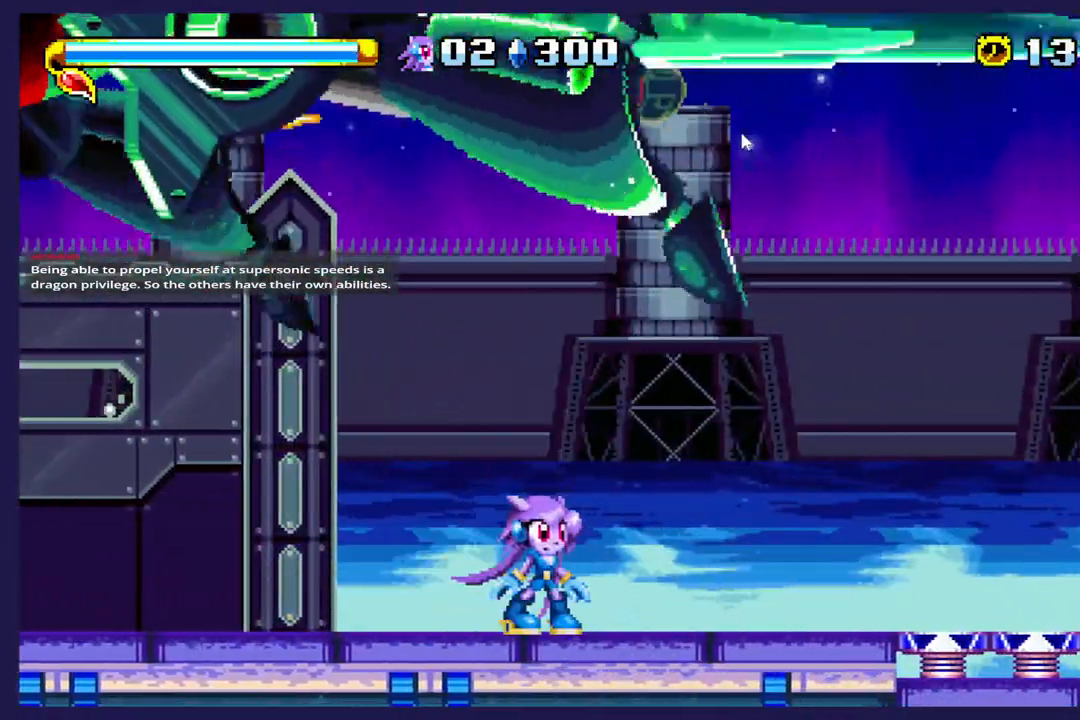
{"dt_ms": 500, "buttons": ["DPAD_LEFT"], "left_stick": "center", "events": [[33, "DPAD_LEFT", "down"]]}
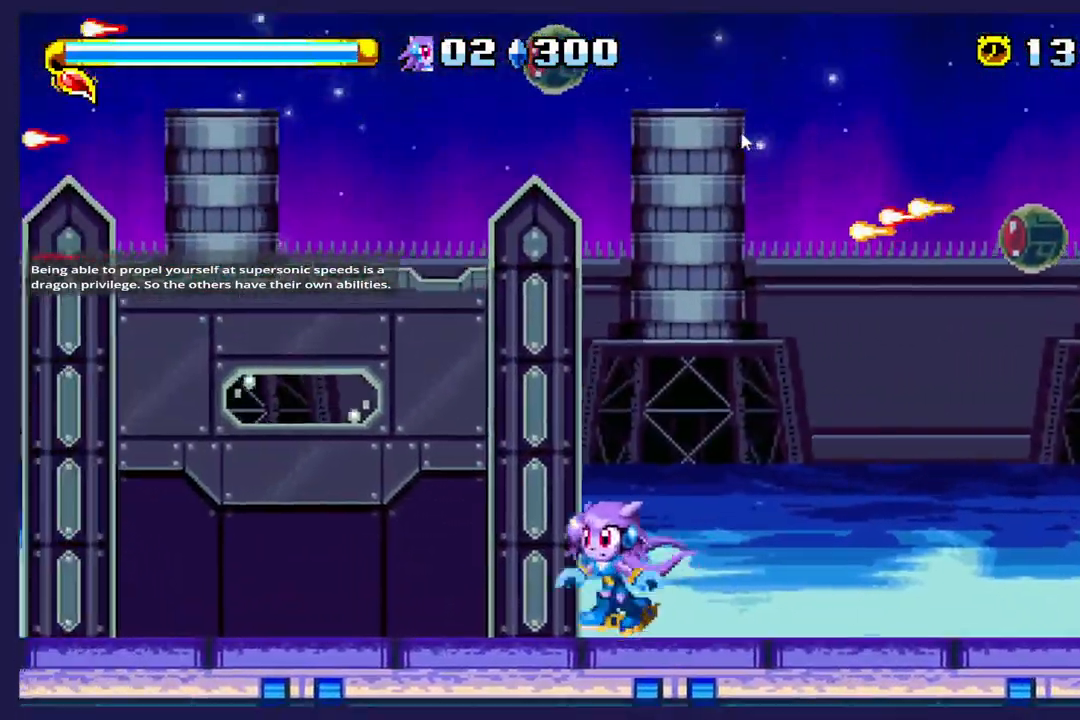
{"dt_ms": 500, "buttons": ["DPAD_LEFT"], "left_stick": "center", "events": []}
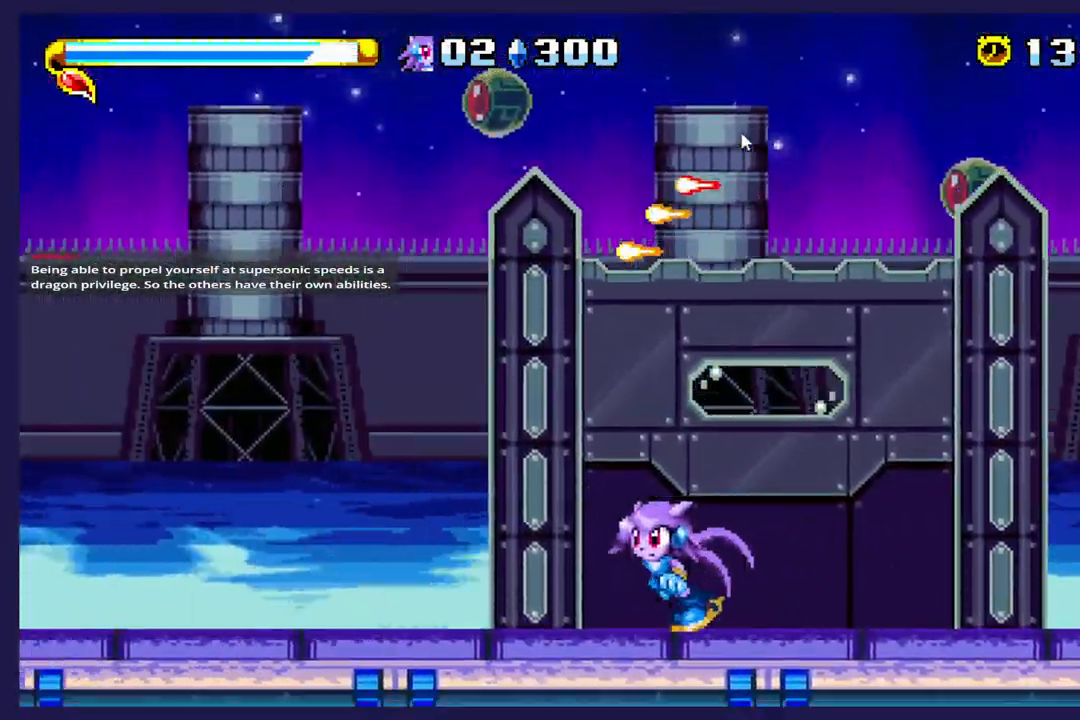
{"dt_ms": 500, "buttons": ["DPAD_LEFT"], "left_stick": "center", "events": []}
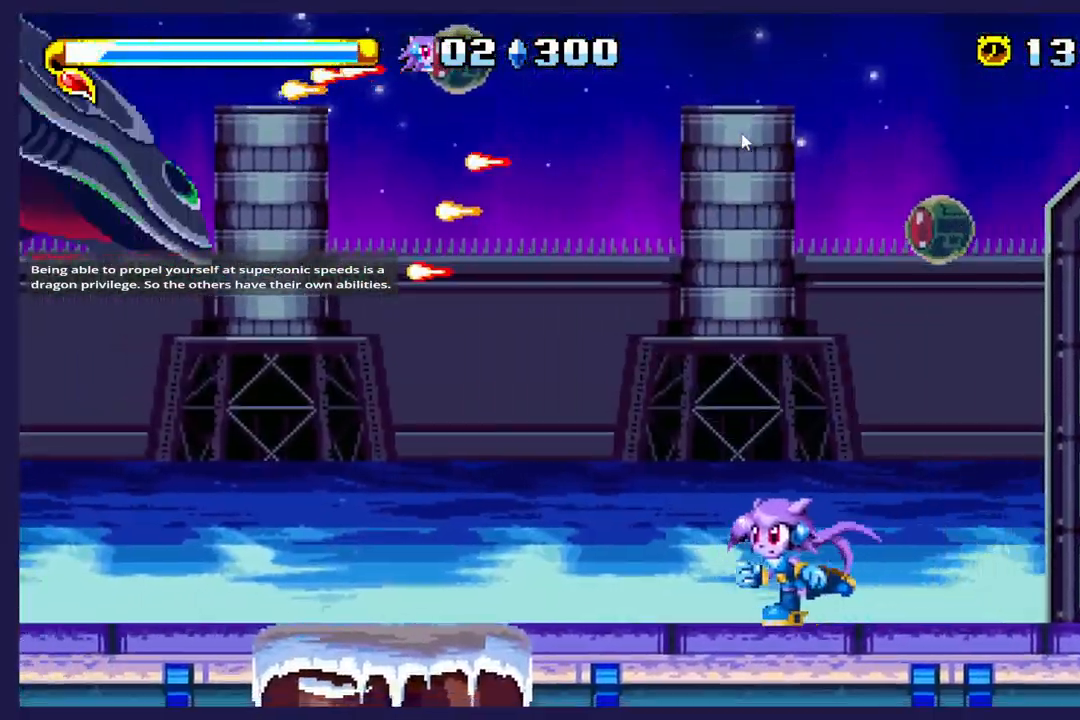
{"dt_ms": 500, "buttons": ["DPAD_LEFT"], "left_stick": "center", "events": [[150, "A", "down"], [200, "A", "up"]]}
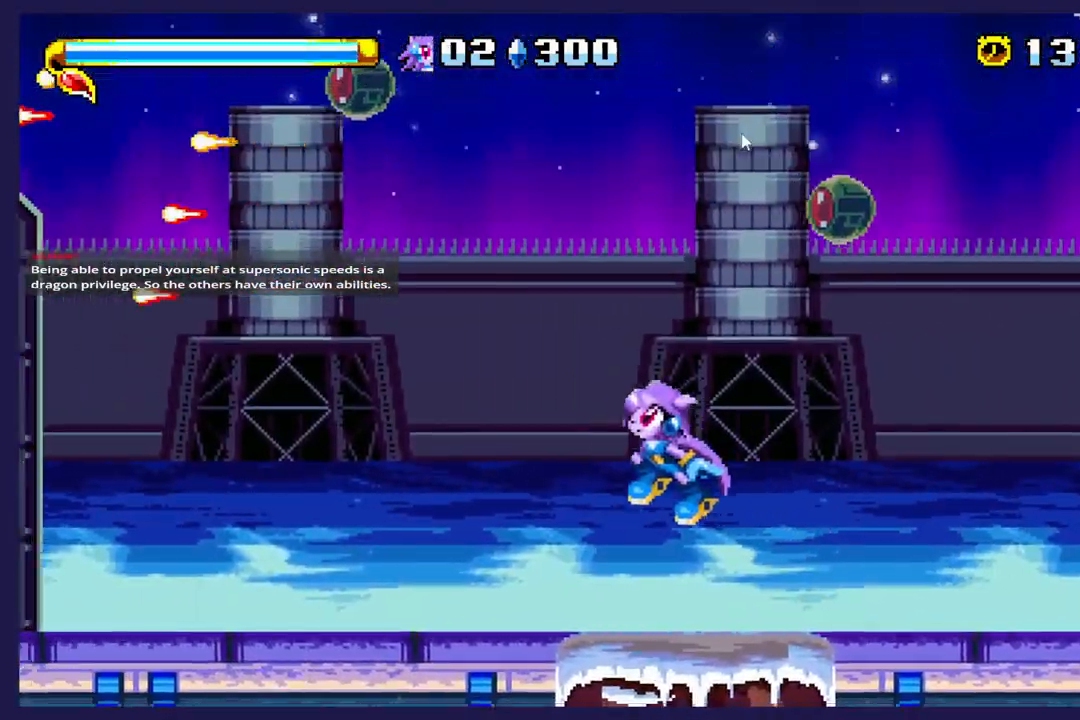
{"dt_ms": 500, "buttons": ["DPAD_LEFT"], "left_stick": "center", "events": []}
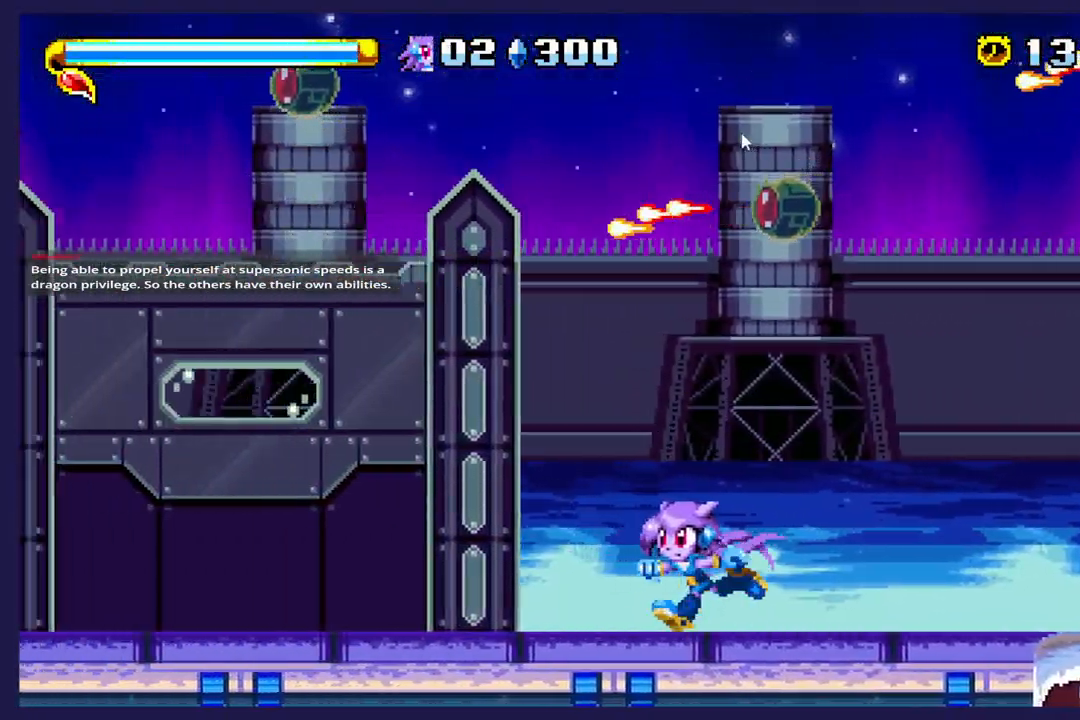
{"dt_ms": 500, "buttons": ["A", "DPAD_LEFT"], "left_stick": "center", "events": [[367, "A", "down"]]}
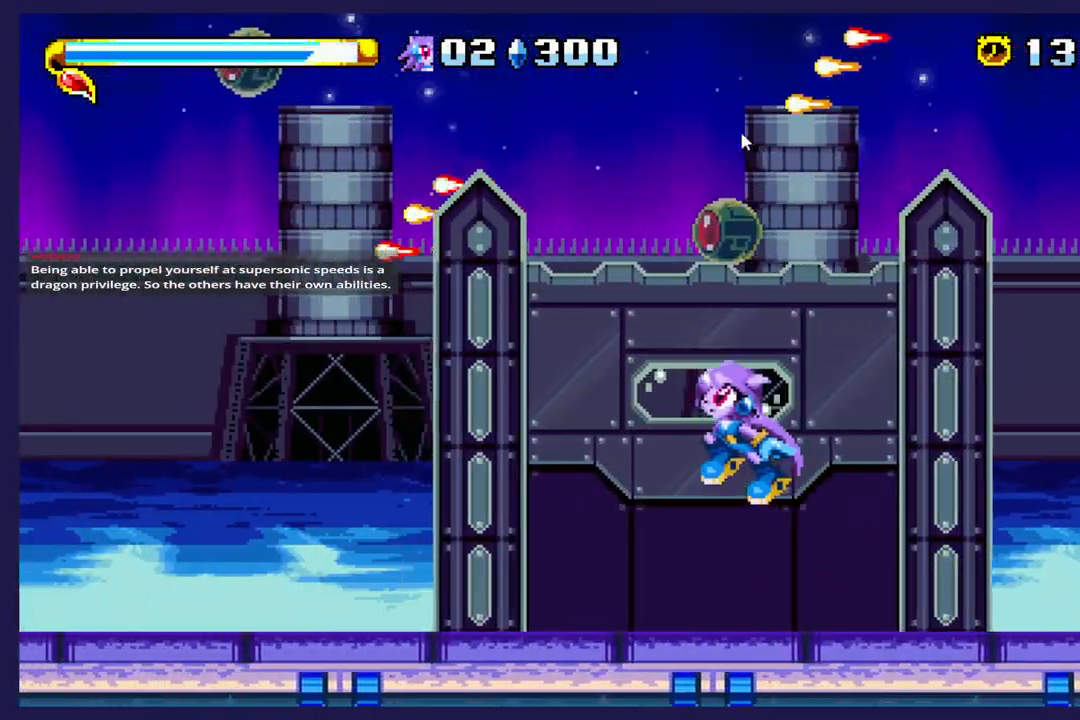
{"dt_ms": 500, "buttons": ["DPAD_LEFT"], "left_stick": "center", "events": [[83, "A", "up"], [150, "DPAD_LEFT", "up"], [233, "B", "down"], [233, "DPAD_LEFT", "down"], [383, "B", "up"]]}
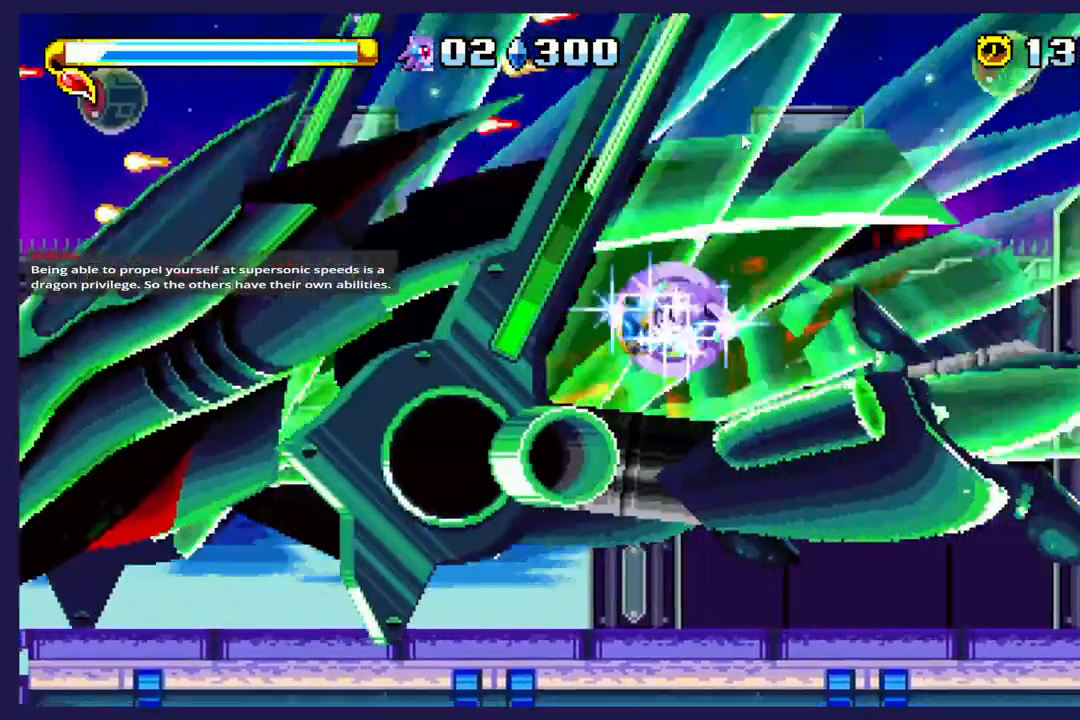
{"dt_ms": 500, "buttons": ["DPAD_LEFT"], "left_stick": "center", "events": []}
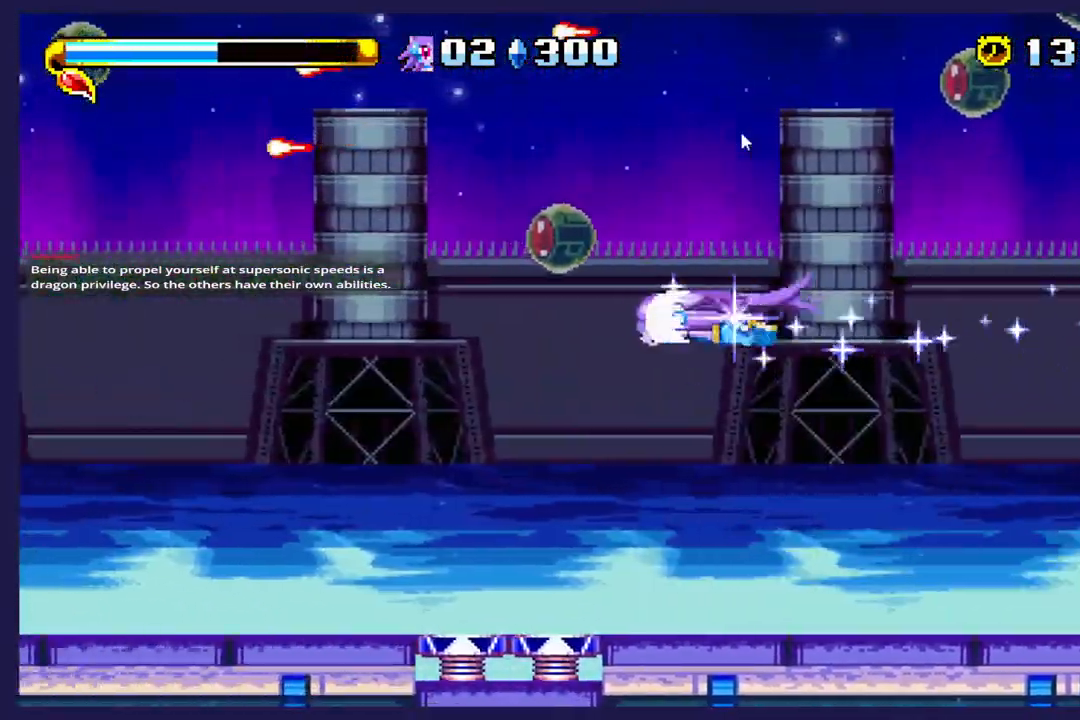
{"dt_ms": 500, "buttons": ["DPAD_RIGHT"], "left_stick": "center", "events": [[283, "DPAD_LEFT", "up"], [350, "DPAD_RIGHT", "down"]]}
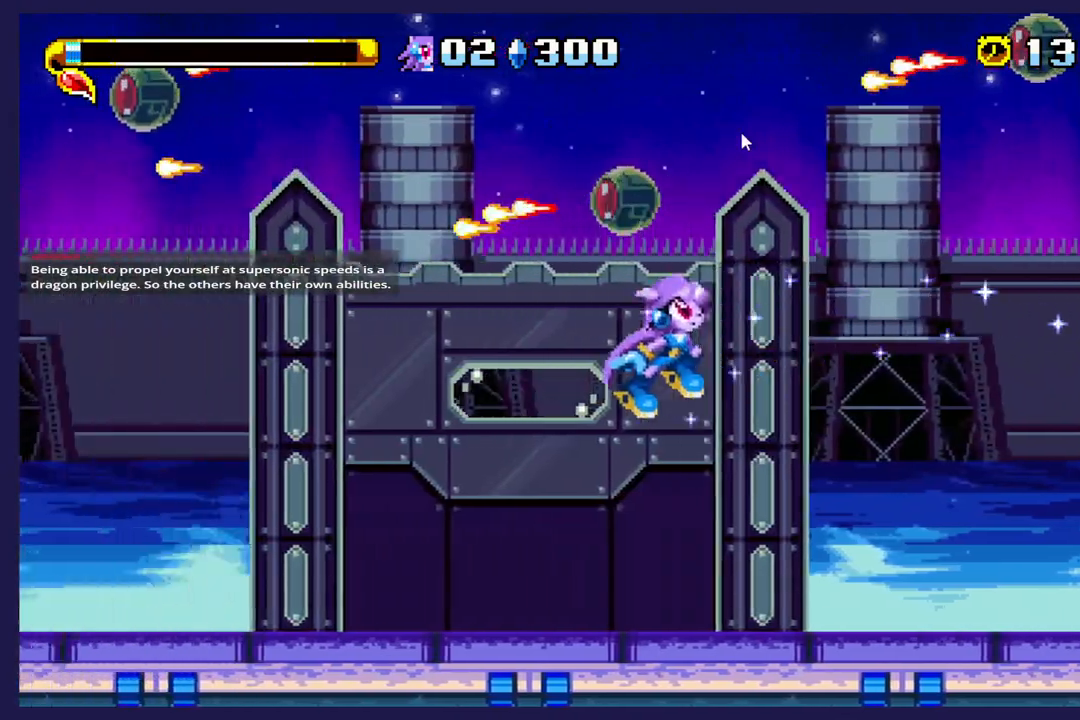
{"dt_ms": 500, "buttons": ["DPAD_RIGHT"], "left_stick": "center", "events": []}
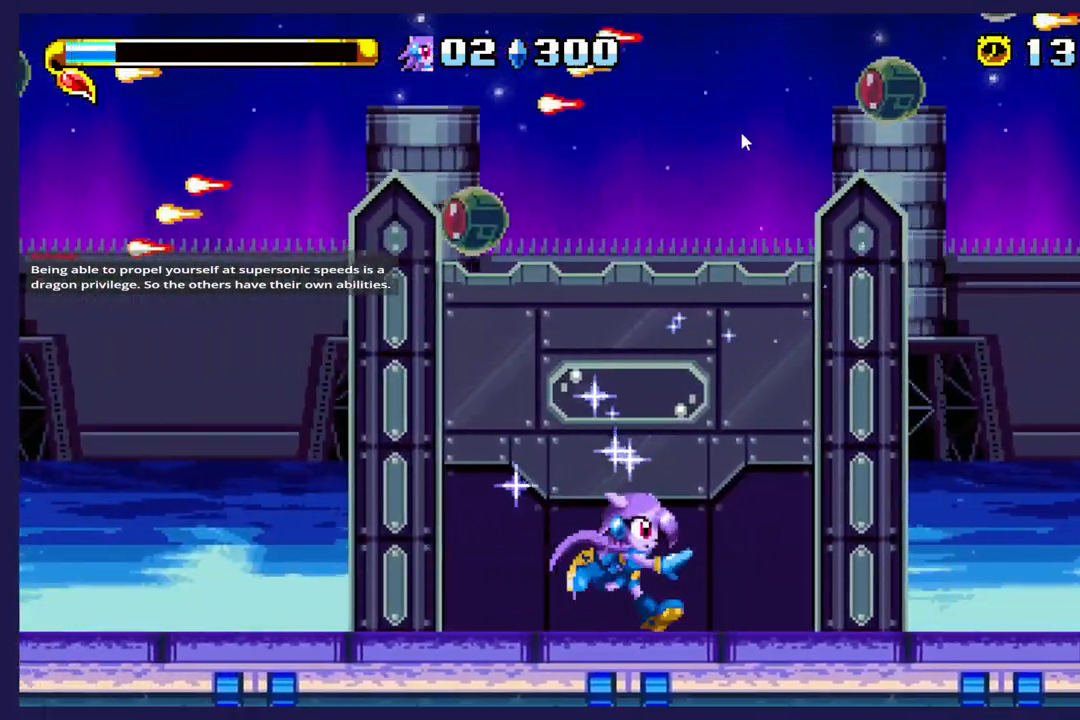
{"dt_ms": 500, "buttons": ["DPAD_LEFT"], "left_stick": "center", "events": [[300, "DPAD_RIGHT", "up"], [417, "DPAD_LEFT", "down"]]}
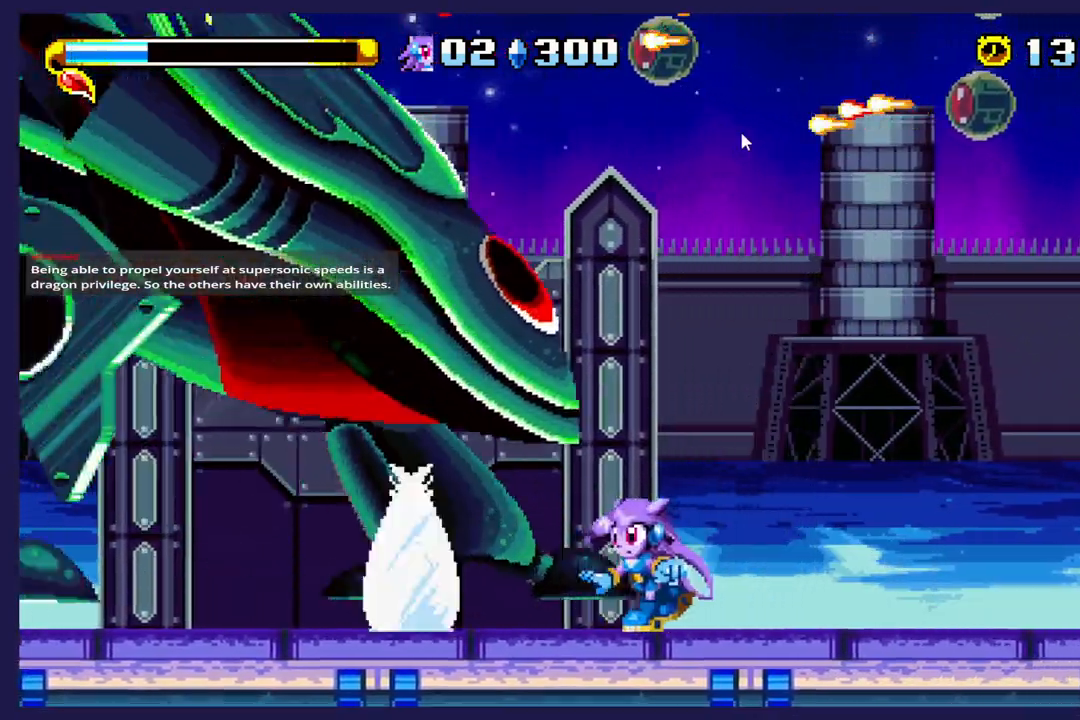
{"dt_ms": 500, "buttons": [], "left_stick": "center", "events": [[17, "A", "down"], [83, "DPAD_LEFT", "up"], [233, "A", "up"]]}
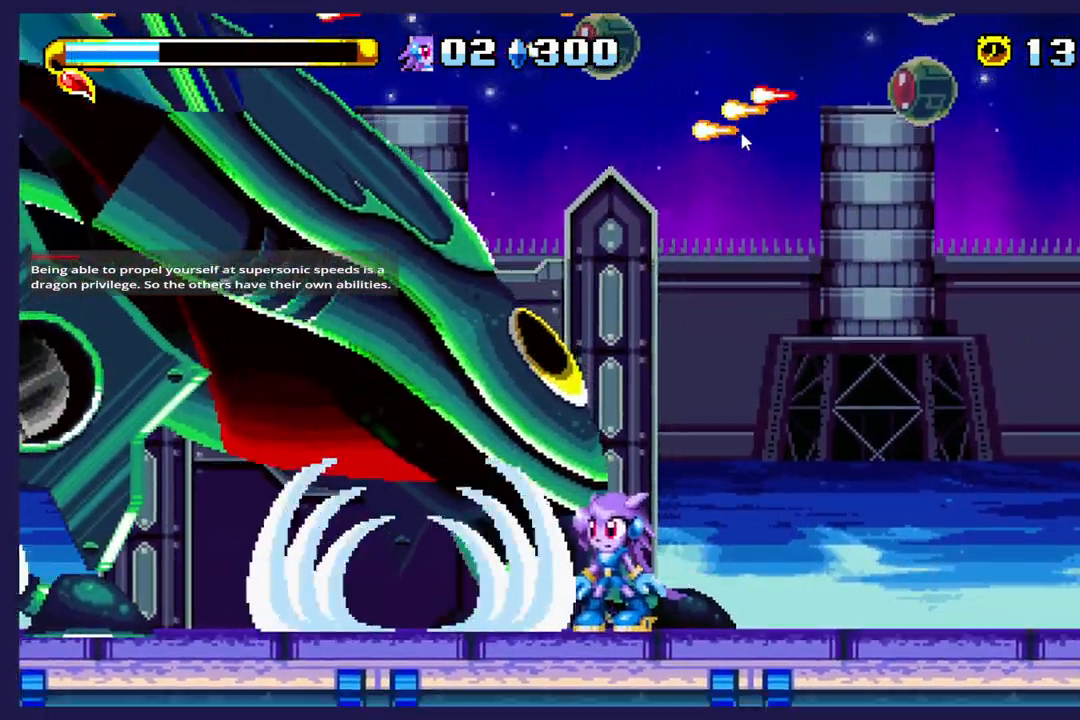
{"dt_ms": 500, "buttons": ["A"], "left_stick": "center", "events": [[133, "A", "down"]]}
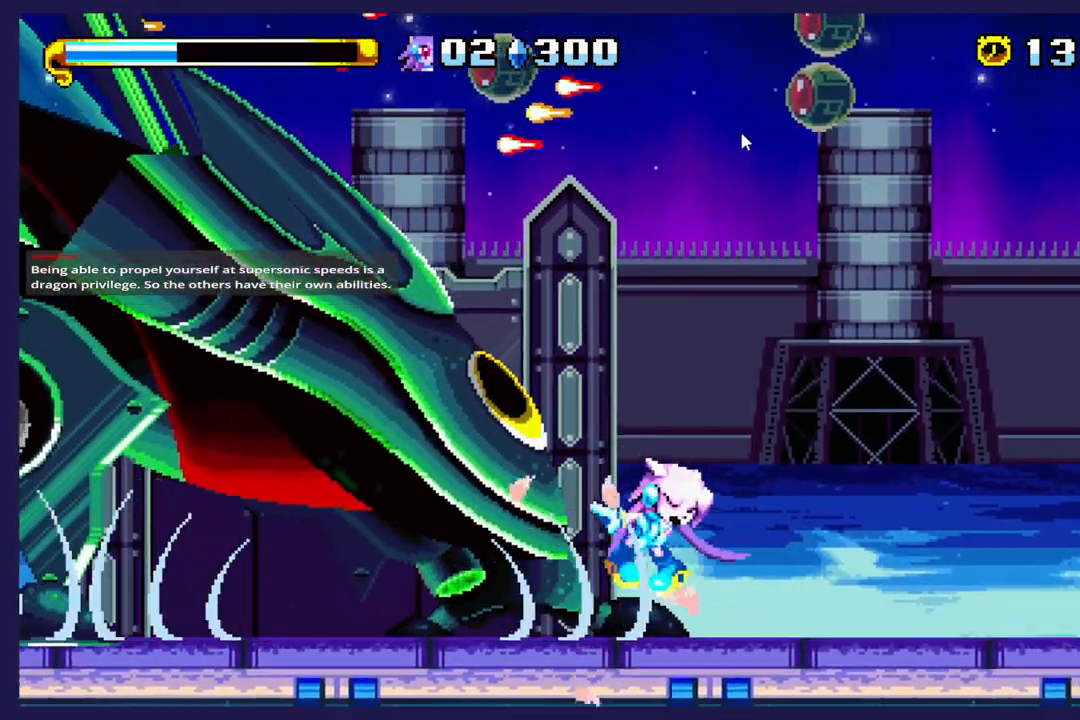
{"dt_ms": 500, "buttons": ["A", "DPAD_LEFT"], "left_stick": "center", "events": [[167, "A", "up"], [400, "DPAD_LEFT", "down"], [417, "A", "down"]]}
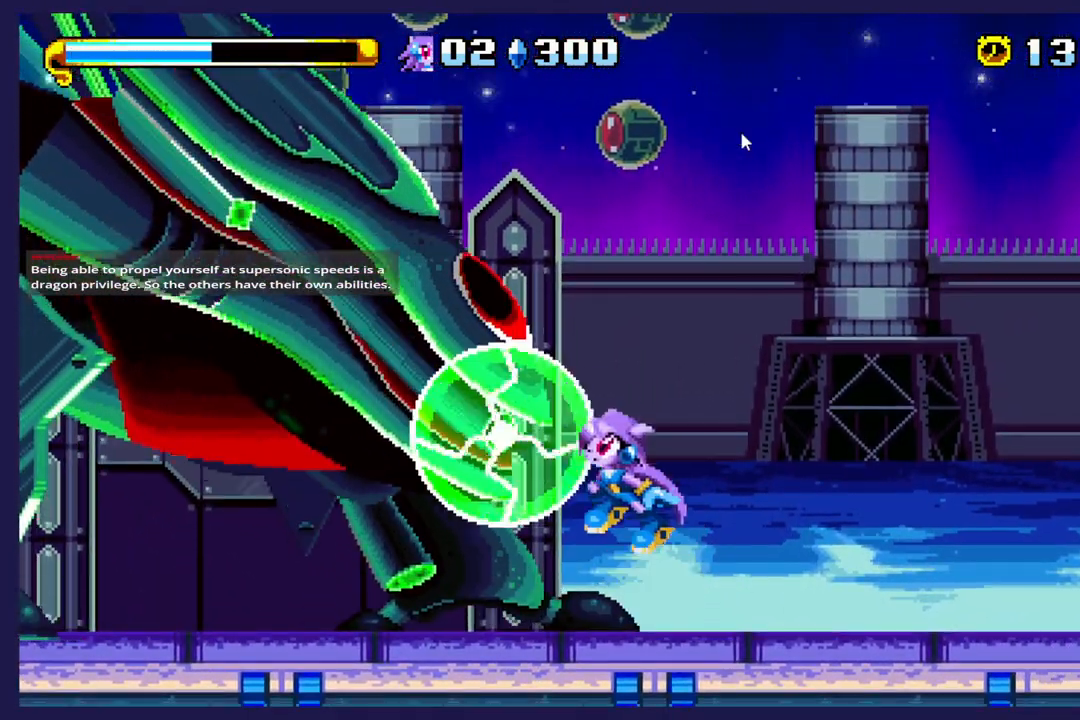
{"dt_ms": 500, "buttons": ["DPAD_LEFT"], "left_stick": "center", "events": [[67, "A", "up"], [133, "X", "down"], [167, "DPAD_LEFT", "up"], [267, "X", "up"], [317, "X", "down"], [417, "DPAD_LEFT", "down"], [433, "X", "up"]]}
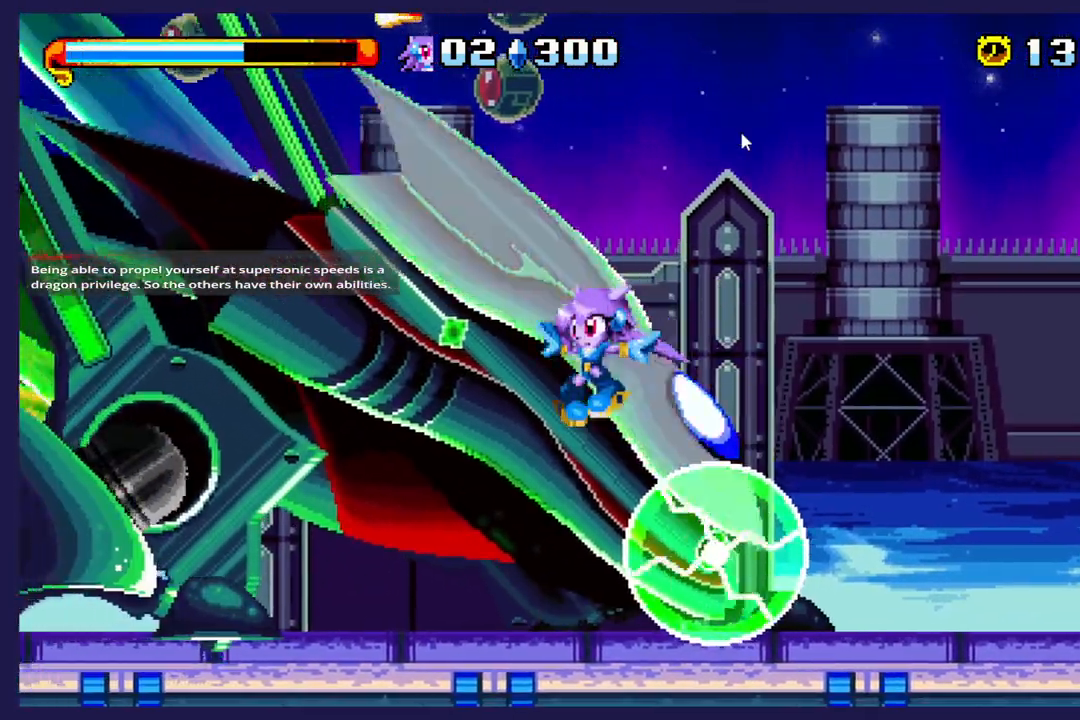
{"dt_ms": 500, "buttons": [], "left_stick": "center", "events": [[350, "DPAD_LEFT", "up"]]}
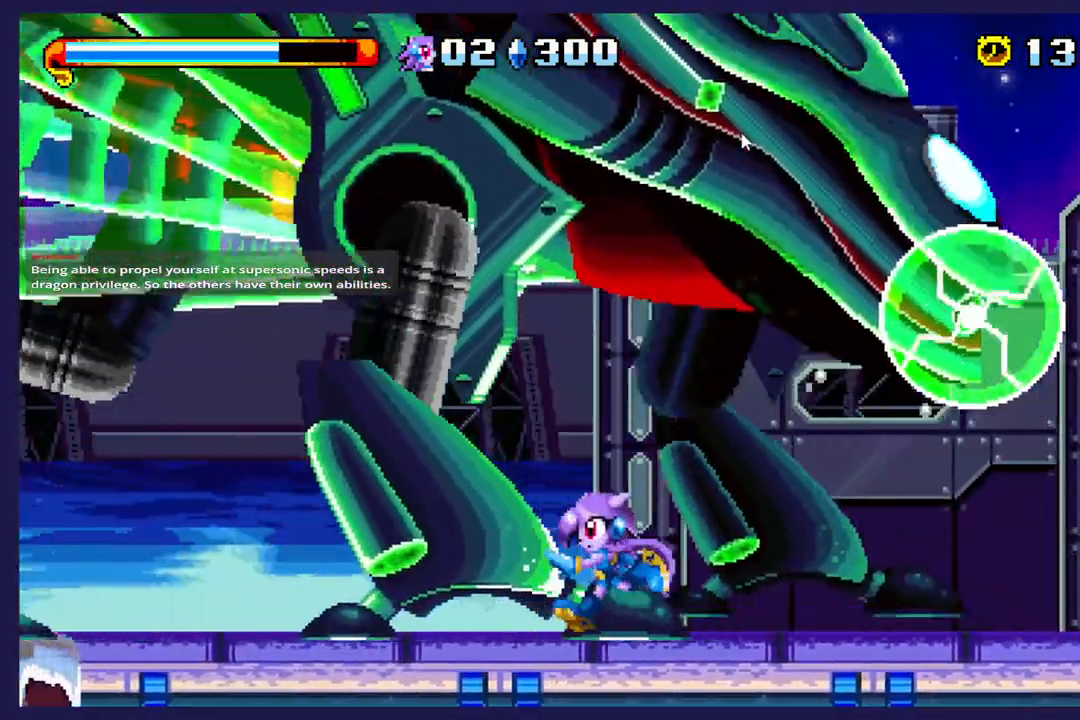
{"dt_ms": 500, "buttons": ["DPAD_LEFT"], "left_stick": "center", "events": [[100, "A", "down"], [233, "A", "up"], [233, "DPAD_LEFT", "down"]]}
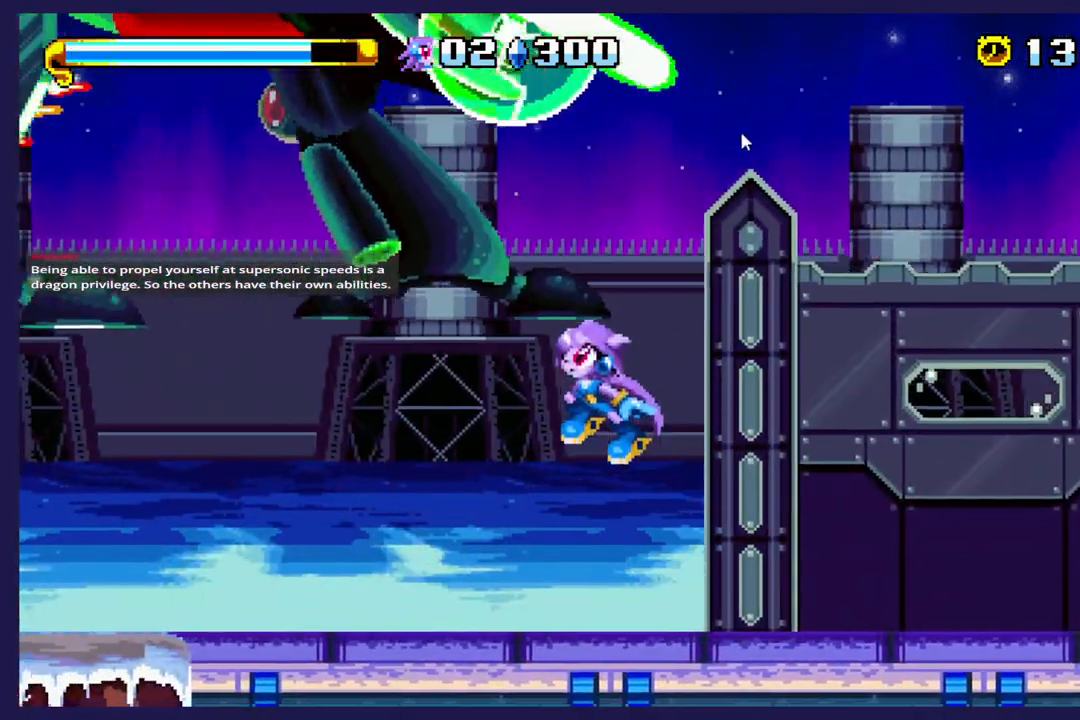
{"dt_ms": 500, "buttons": ["A"], "left_stick": "center", "events": [[450, "DPAD_LEFT", "up"], [467, "A", "down"]]}
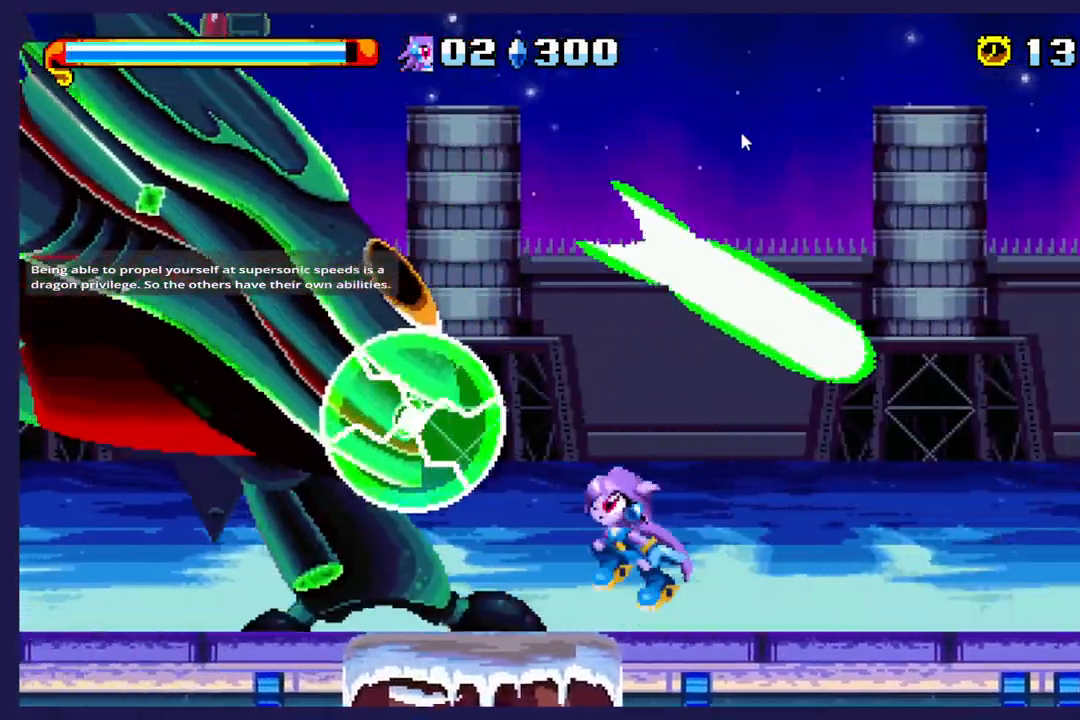
{"dt_ms": 500, "buttons": ["X", "DPAD_LEFT"], "left_stick": "center", "events": [[183, "A", "up"], [183, "DPAD_LEFT", "down"], [250, "X", "down"]]}
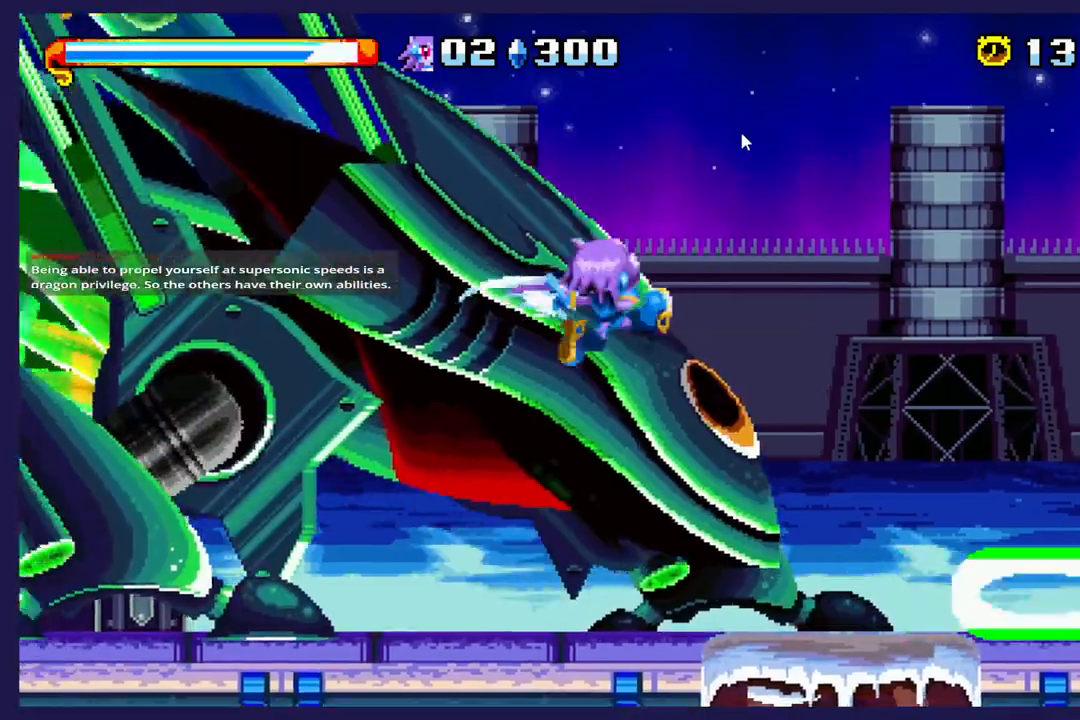
{"dt_ms": 500, "buttons": ["A"], "left_stick": "center", "events": [[50, "DPAD_LEFT", "up"], [117, "DPAD_RIGHT", "down"], [350, "R2", "down"], [367, "R2", "up"], [433, "A", "down"], [433, "DPAD_RIGHT", "up"], [500, "X", "up"]]}
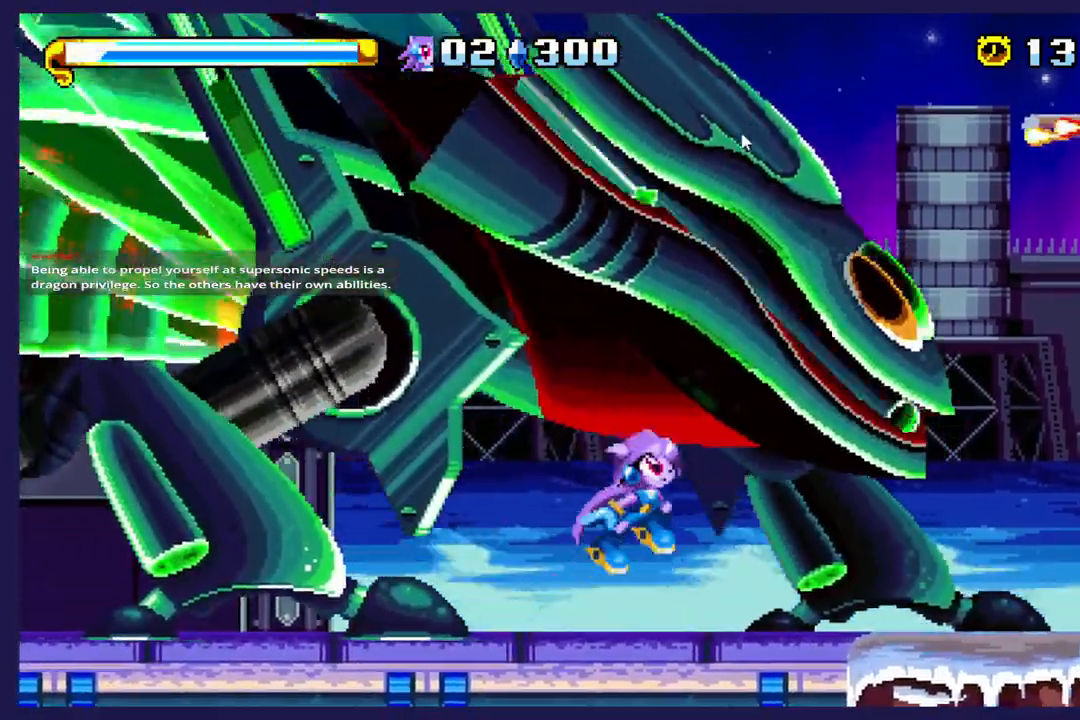
{"dt_ms": 500, "buttons": ["X", "DPAD_LEFT"], "left_stick": "center", "events": [[117, "DPAD_RIGHT", "down"], [167, "A", "up"], [167, "X", "down"], [317, "DPAD_RIGHT", "up"], [400, "DPAD_LEFT", "down"]]}